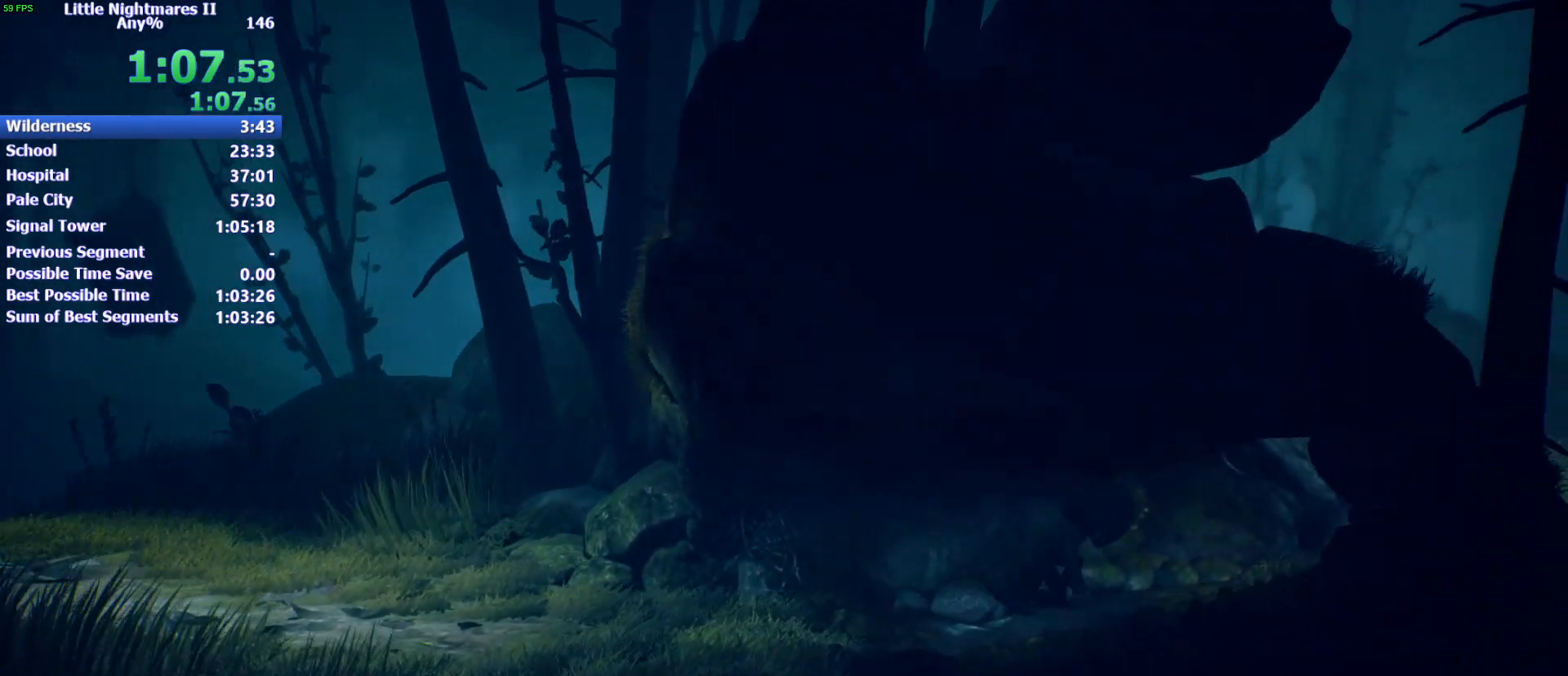
Gameplay with keyboard and mouse; each line is a JSON object with the keys held at the frame after it. "events" lists presses ("down") and releases ("up") of "1", "2", "3", "4", "5", "a", "alt", "c", "caps_lock", "ctrl", "d", "e", "f", "g", "q", "r", "s", "shift", "space", "t", "tab", "v", "w", "x" and "z" between this image and that frame as [ms after this image, input, new state], when the widget could be followed in between. No other keys are recorded. Mouse buttons are not recorded. Not read: mouse_move.
{"keys": ["d"], "events": []}
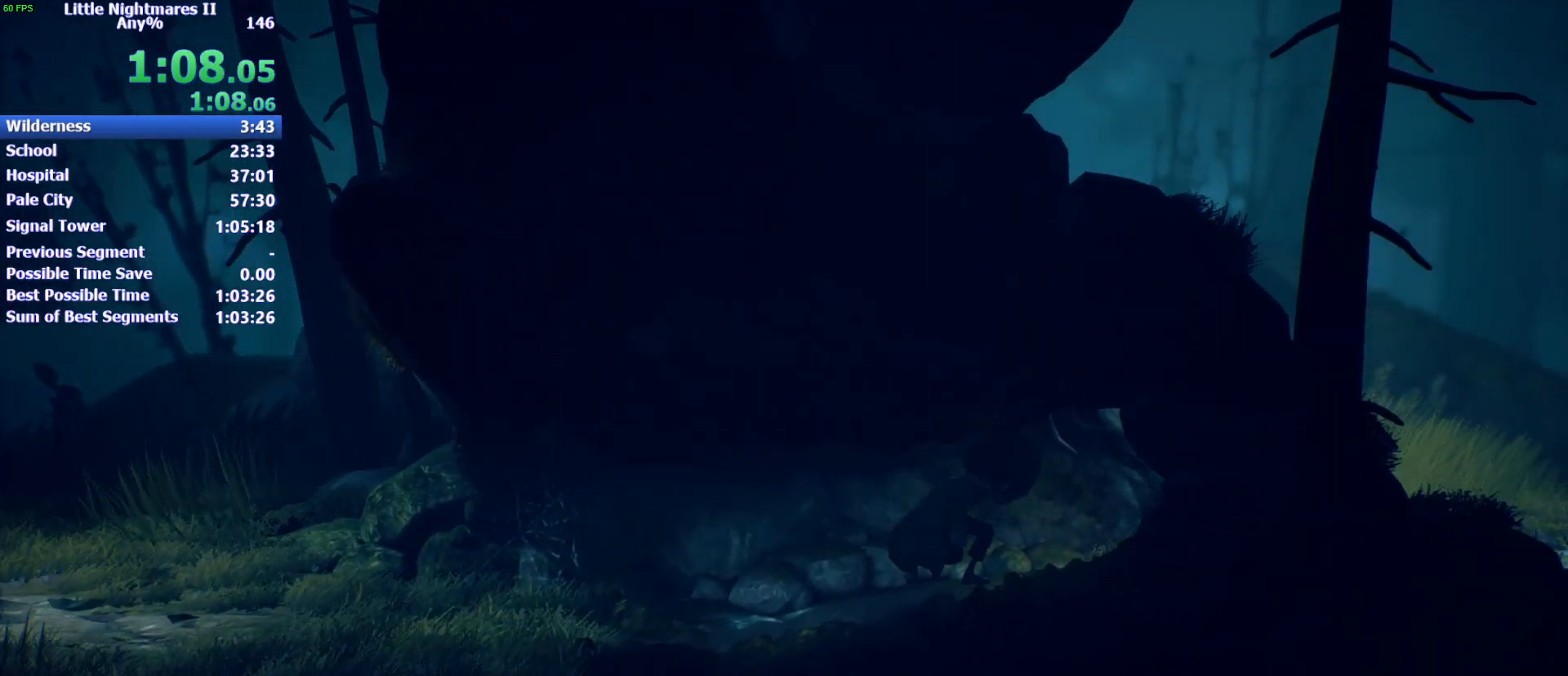
{"keys": ["d"], "events": []}
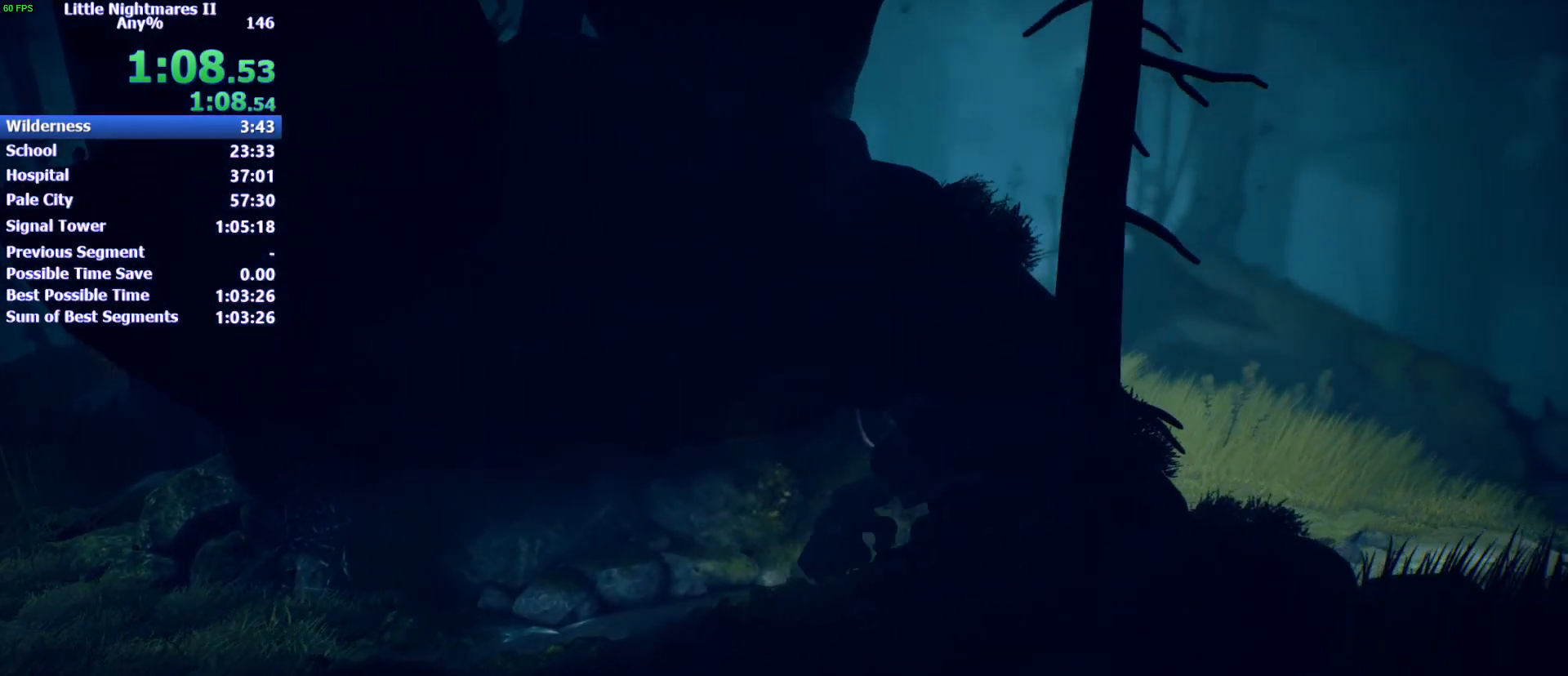
{"keys": ["d"], "events": []}
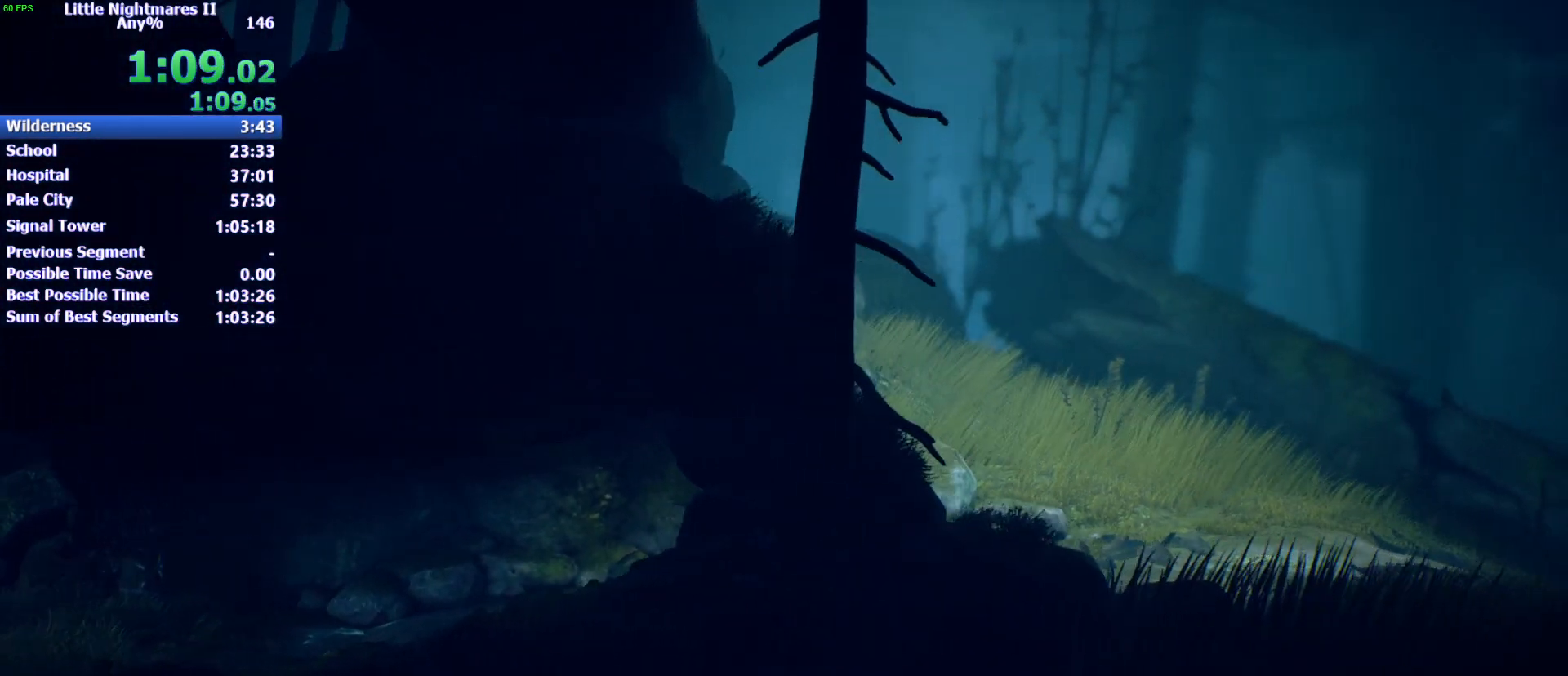
{"keys": ["d"], "events": []}
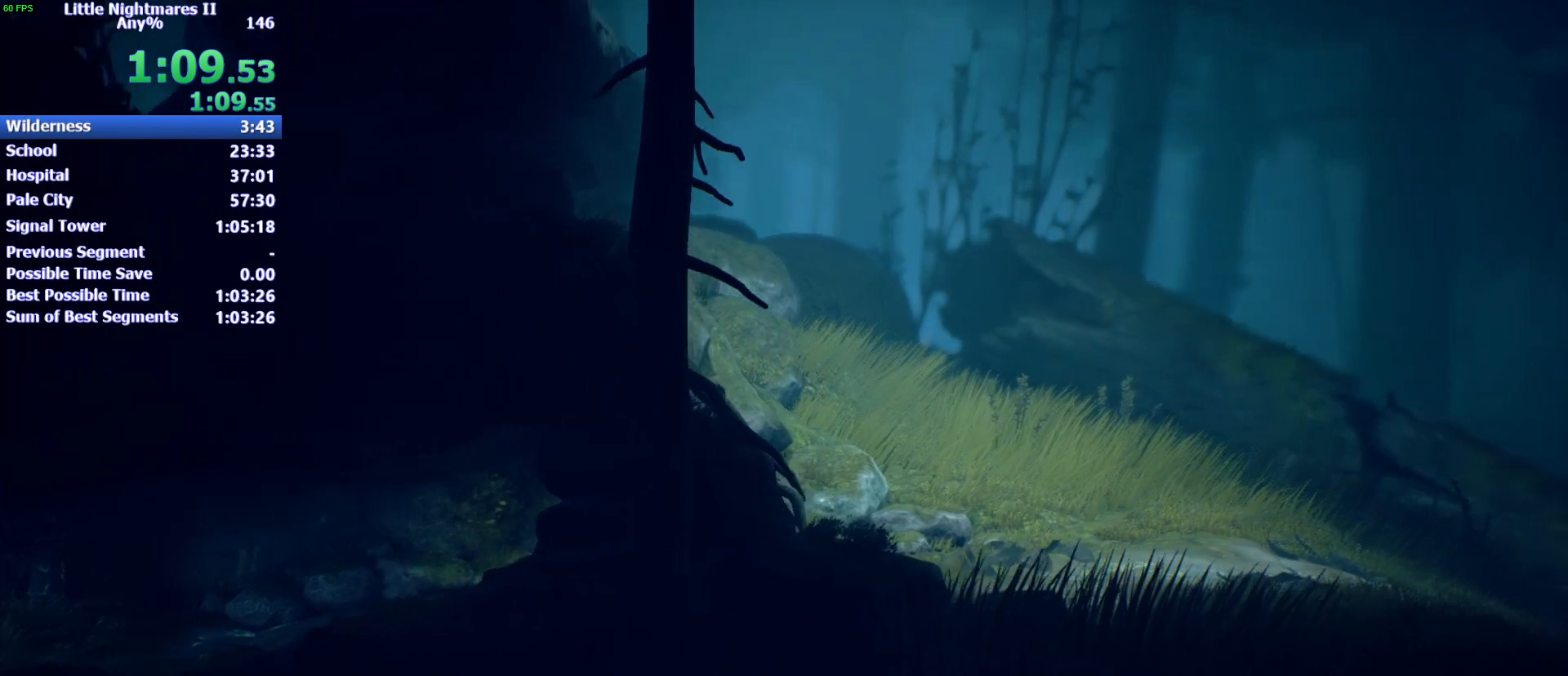
{"keys": ["d"], "events": []}
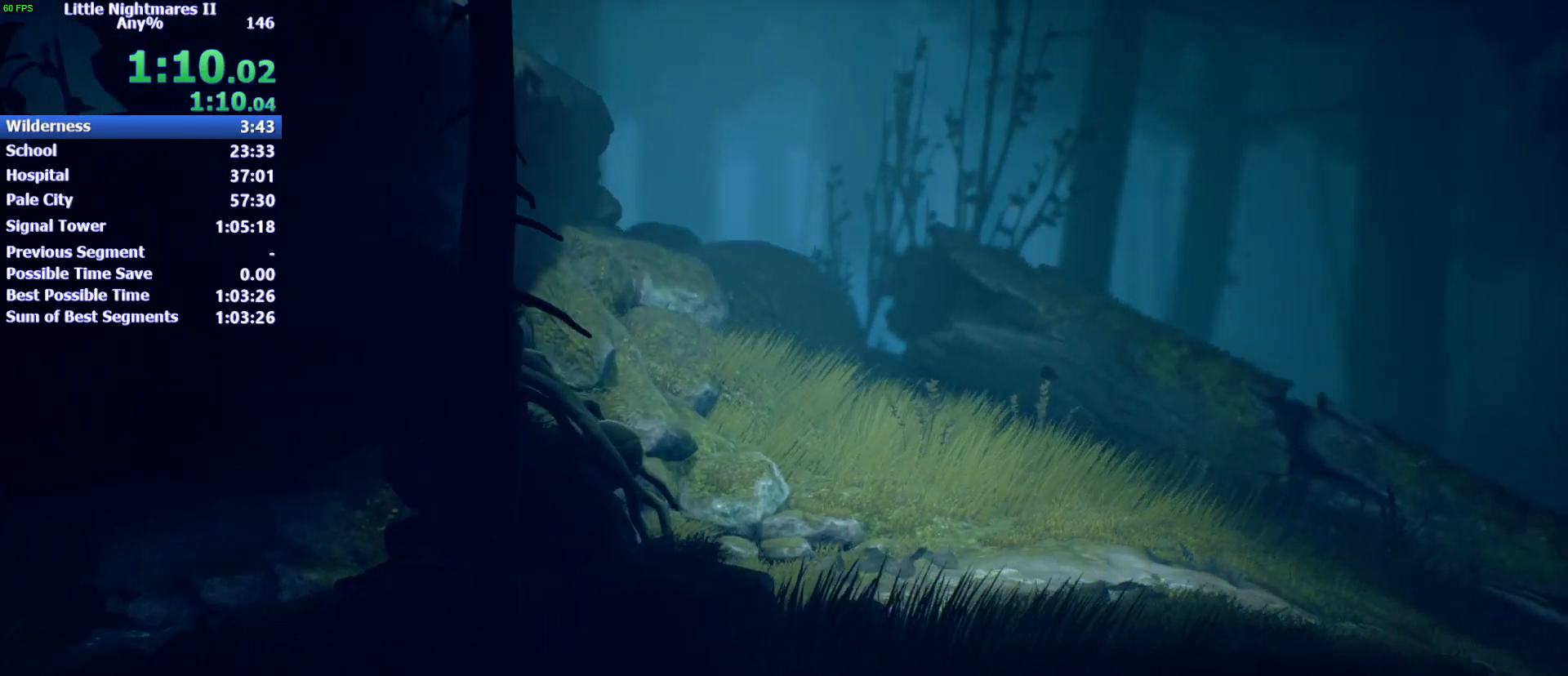
{"keys": ["d"], "events": []}
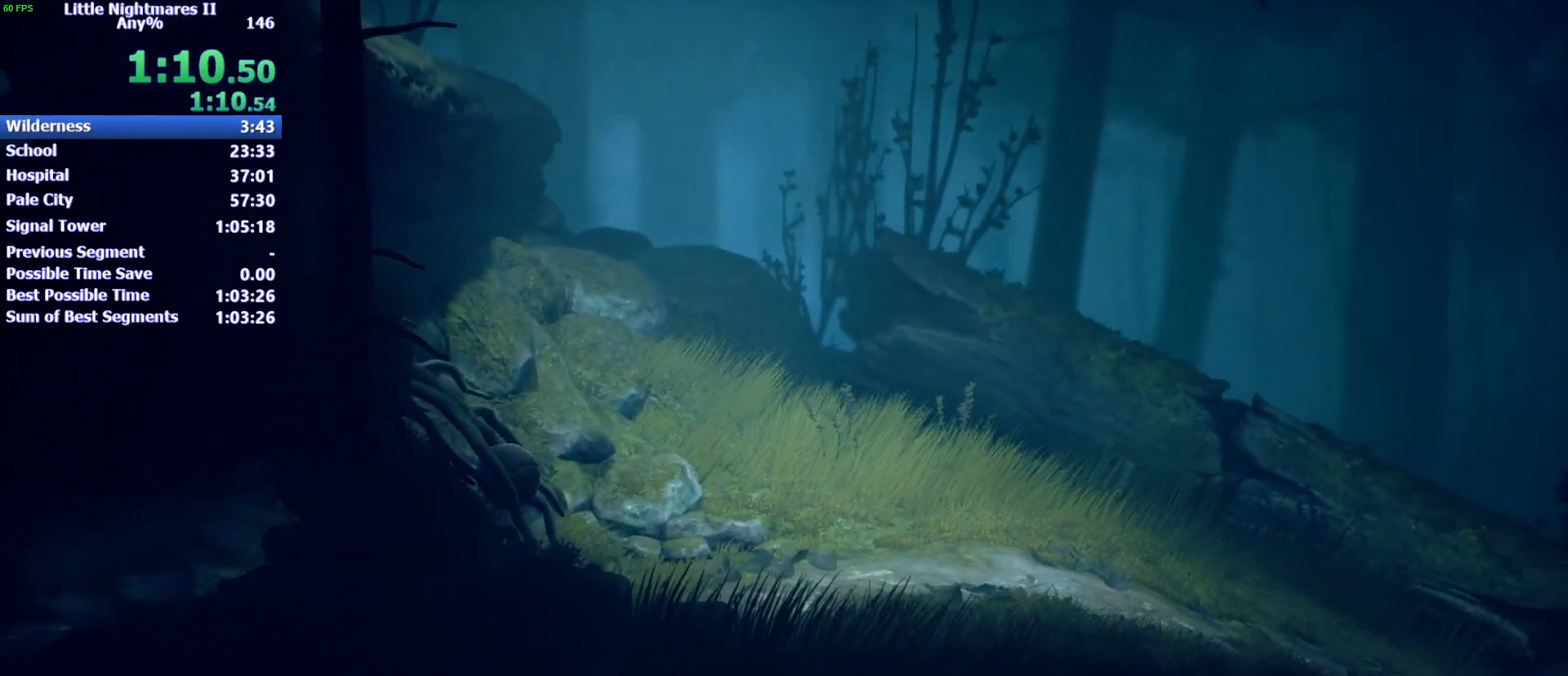
{"keys": ["d"], "events": []}
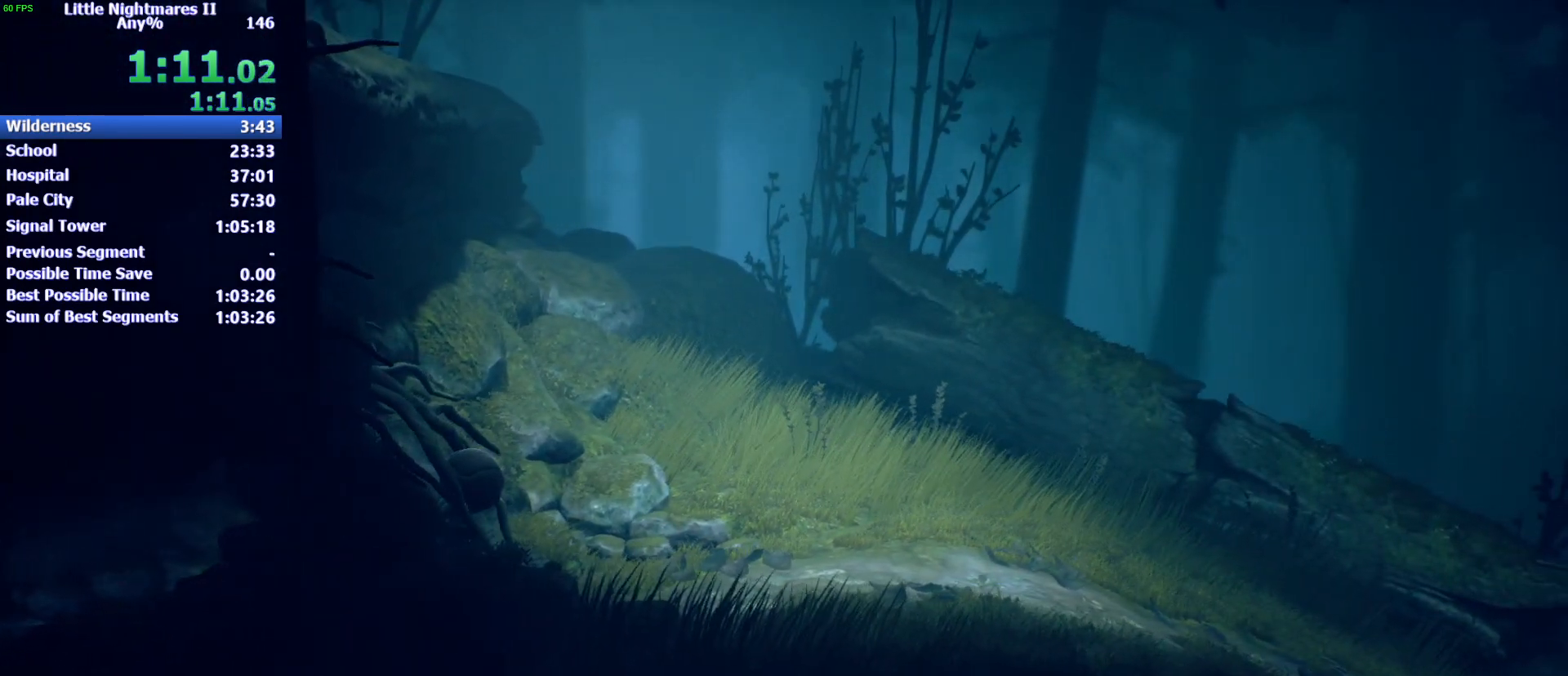
{"keys": ["d"], "events": []}
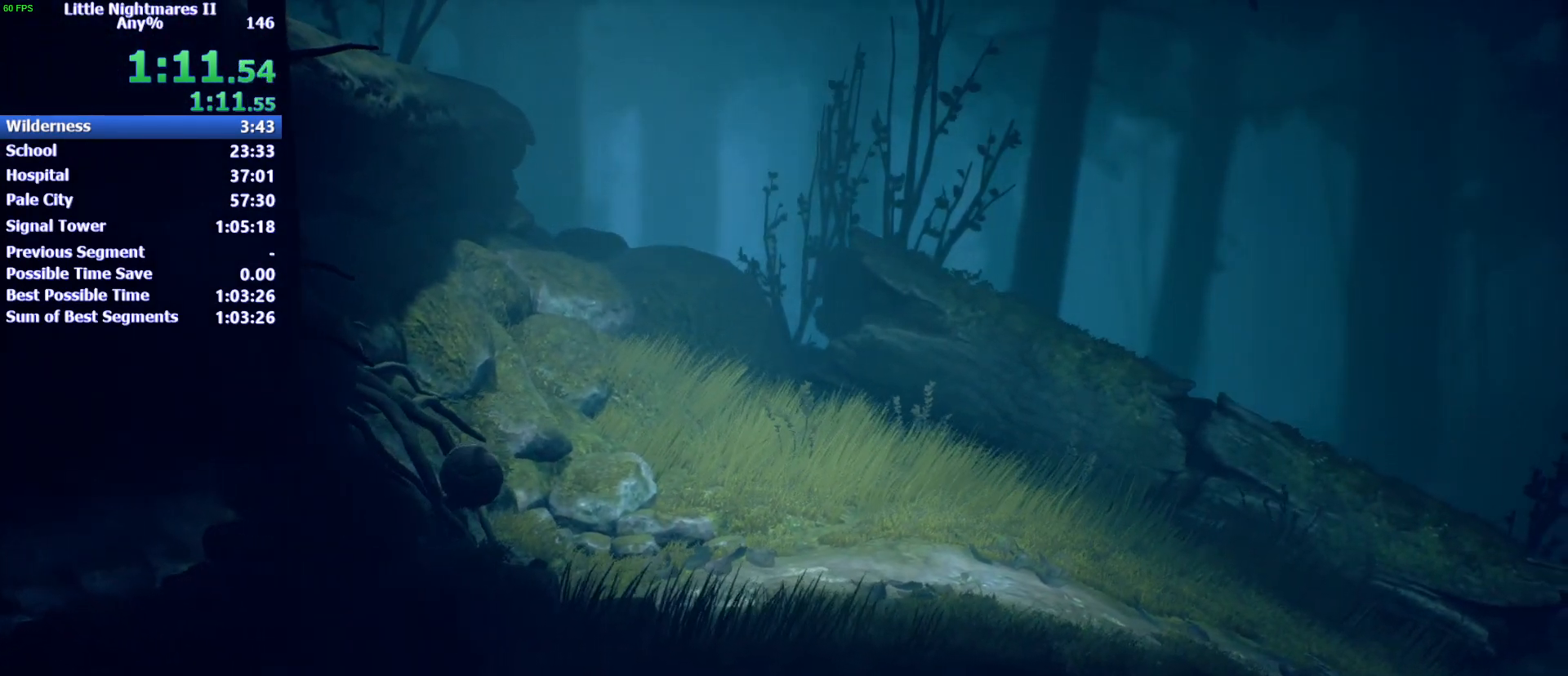
{"keys": ["d"], "events": []}
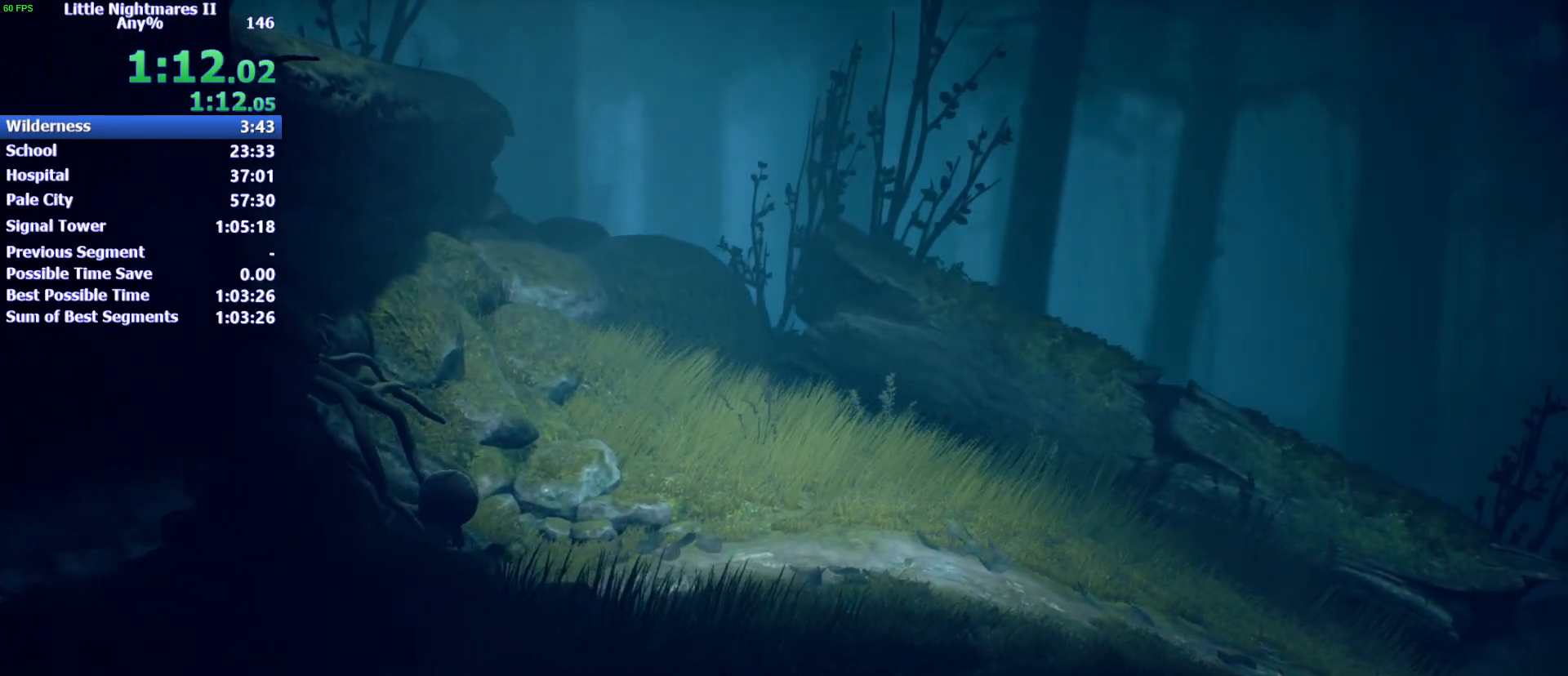
{"keys": ["d"], "events": []}
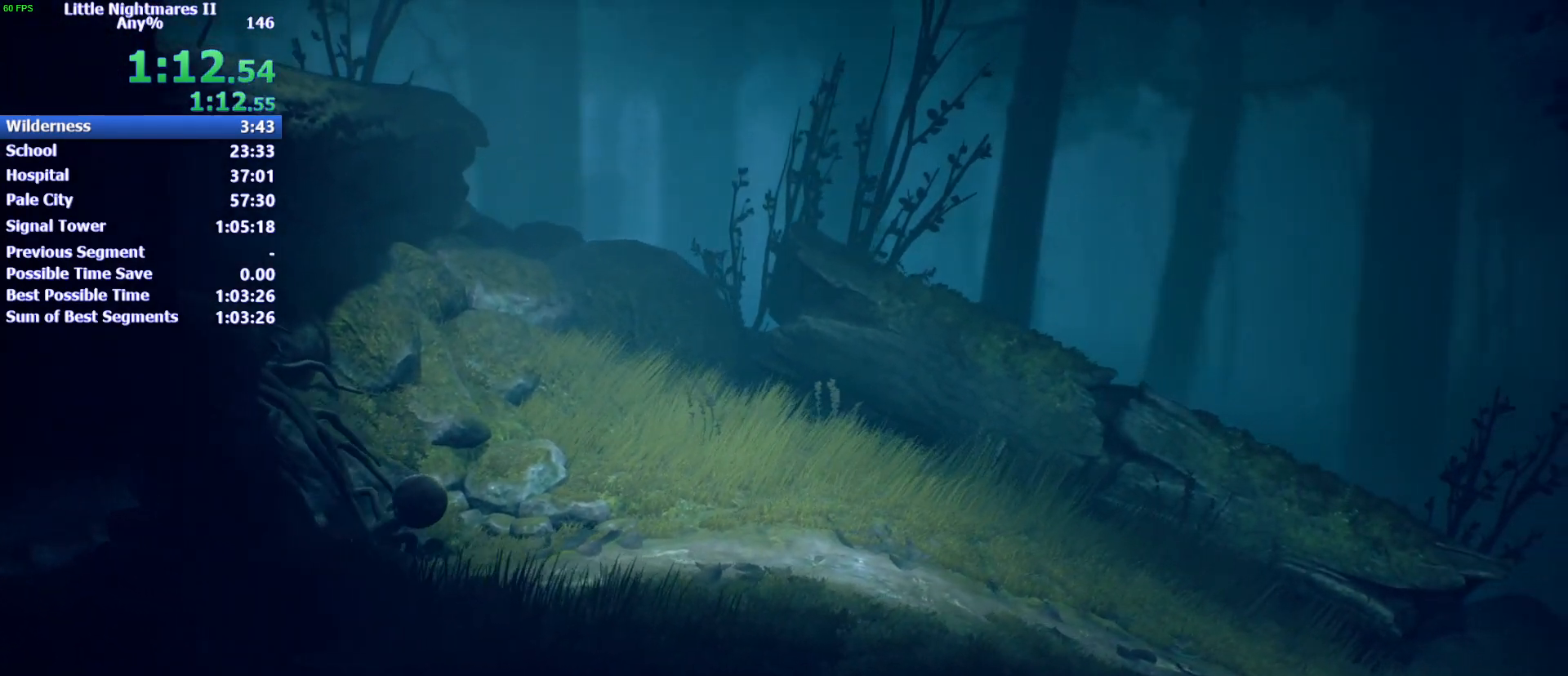
{"keys": ["d"], "events": []}
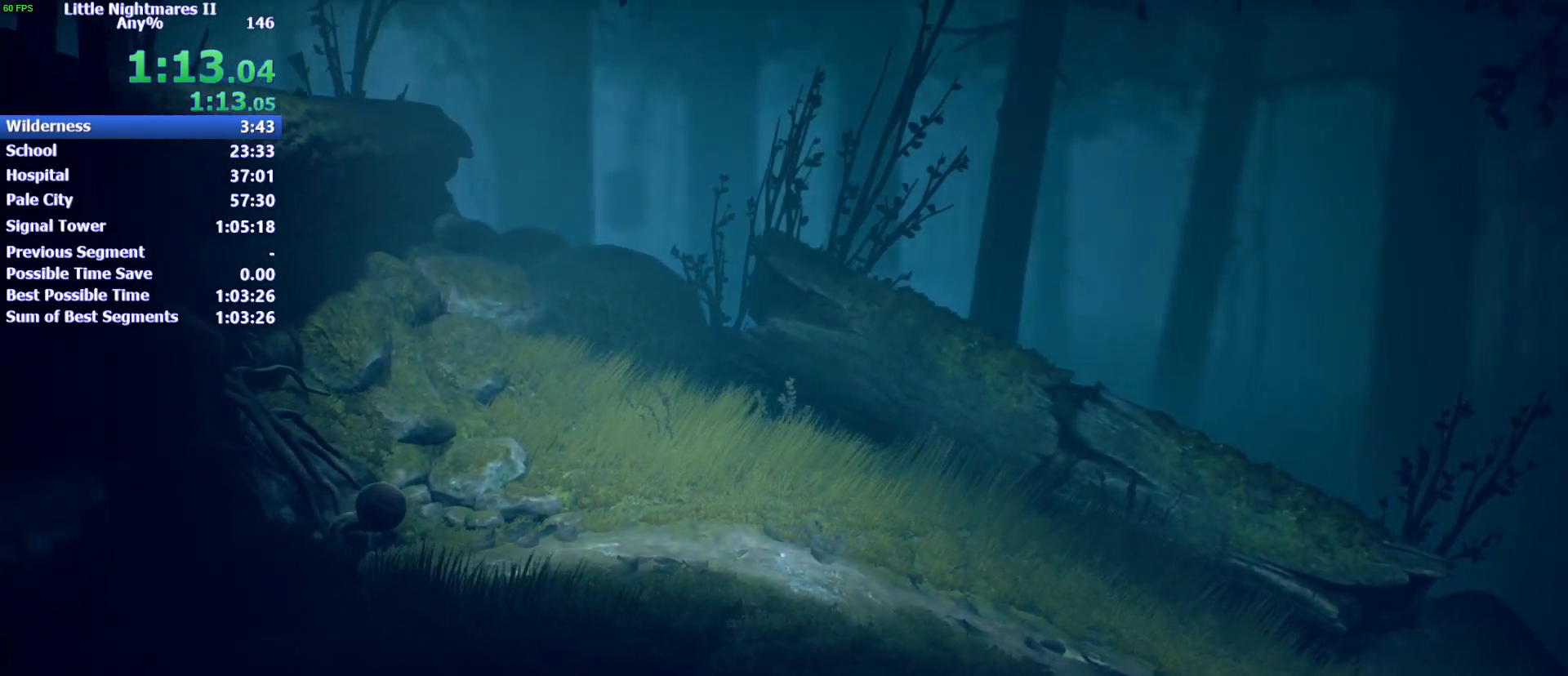
{"keys": ["d"], "events": []}
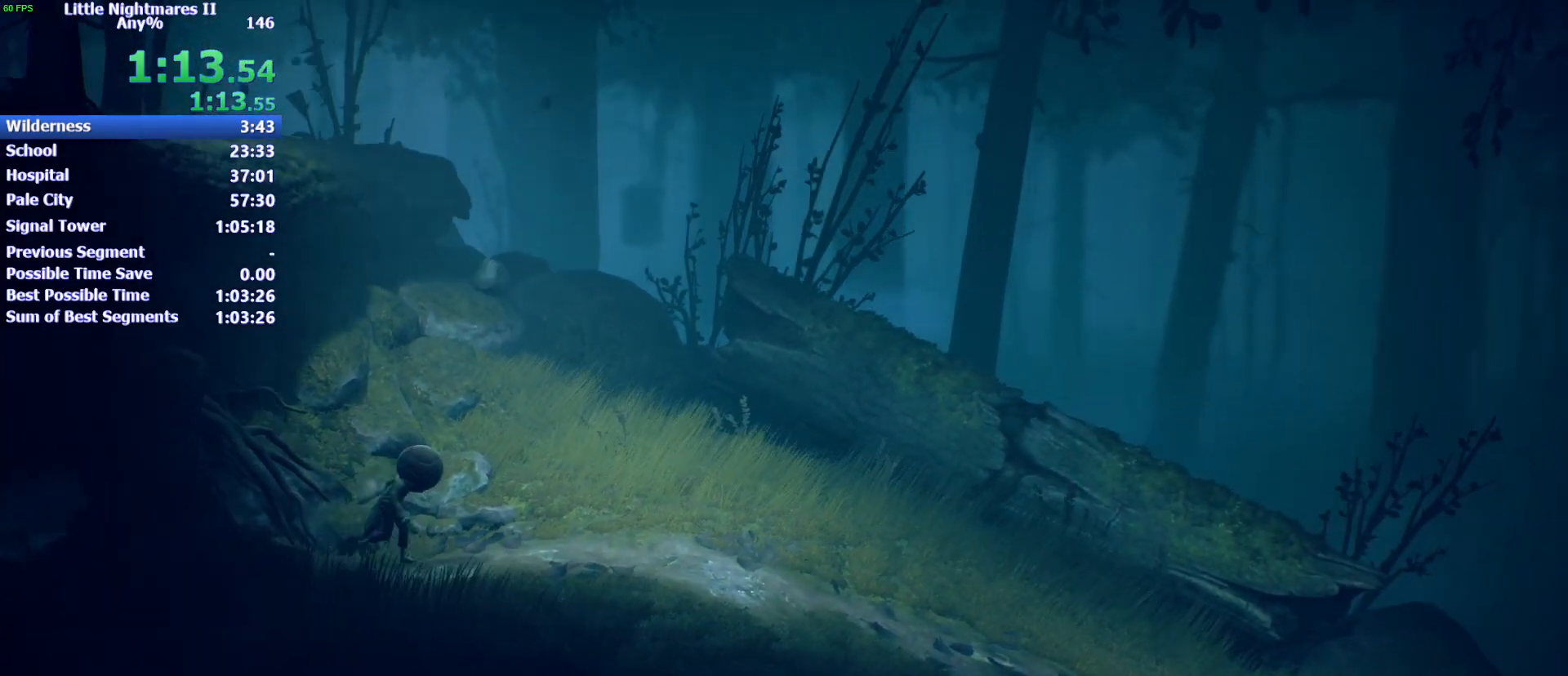
{"keys": ["d", "space"], "events": [[467, "space", "down"]]}
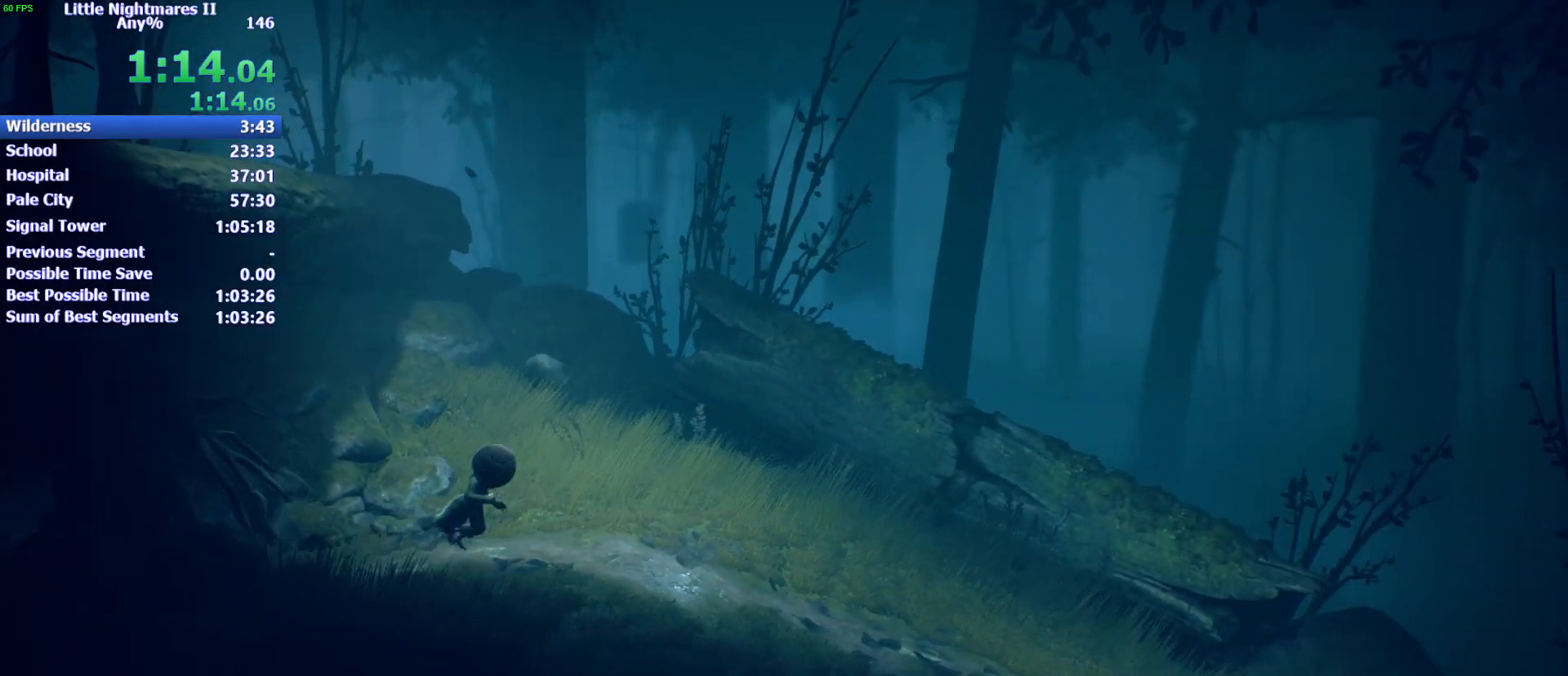
{"keys": ["d", "space"], "events": []}
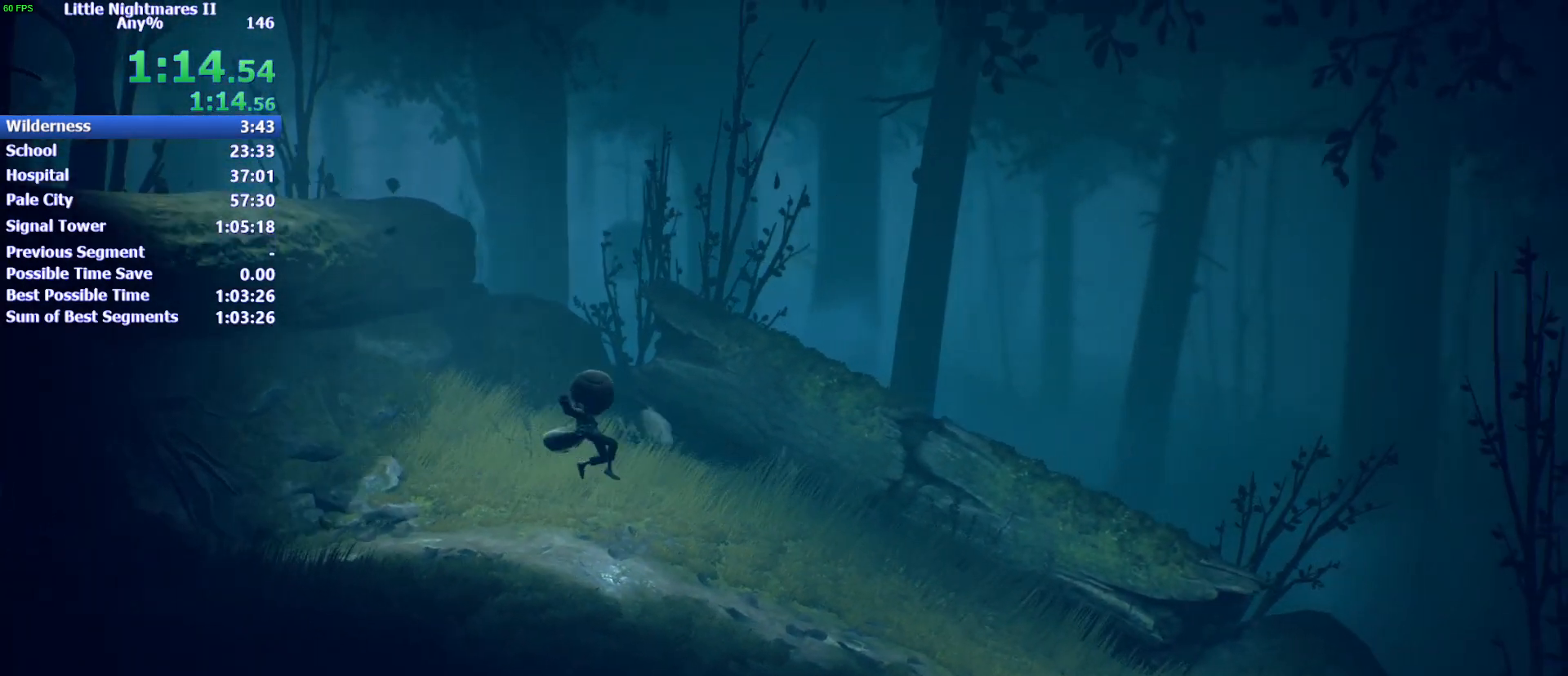
{"keys": ["d", "space"], "events": [[100, "space", "up"], [400, "space", "down"]]}
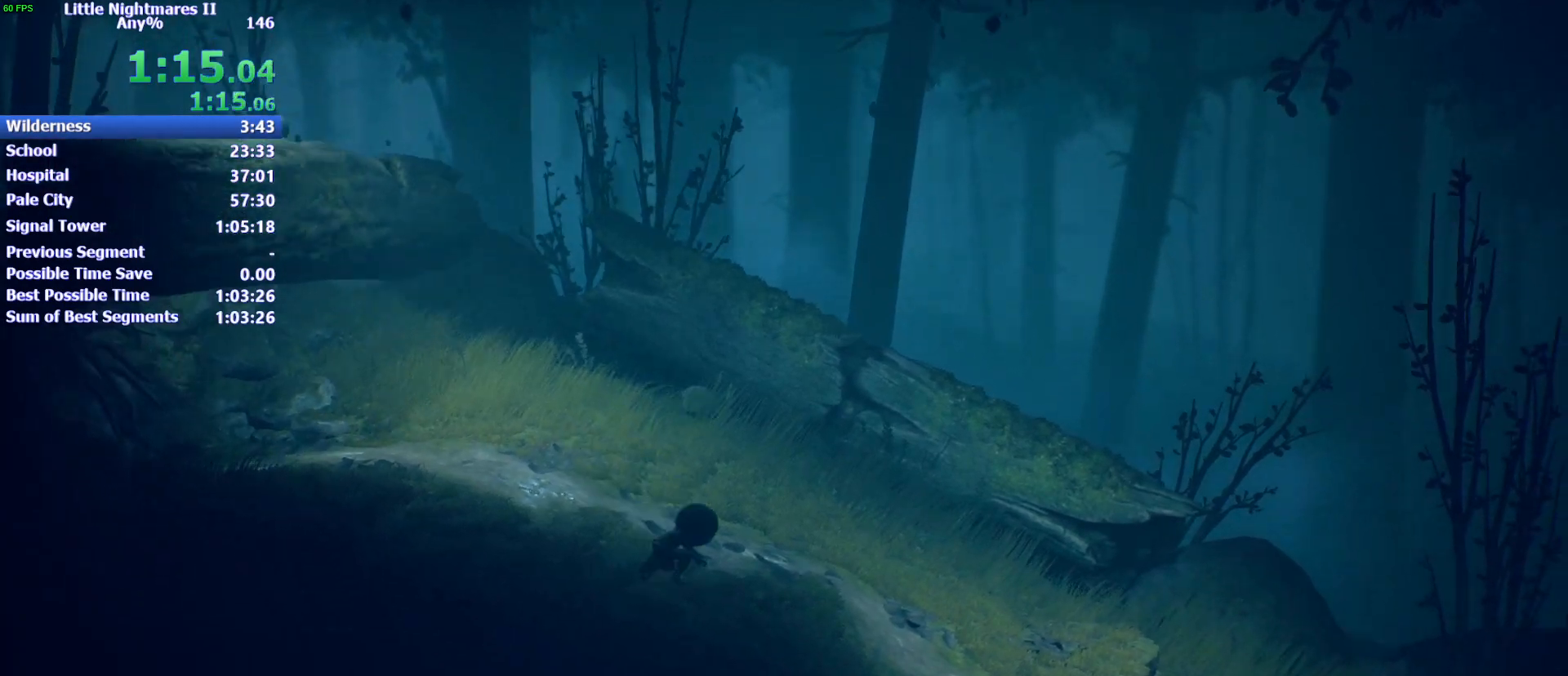
{"keys": ["d", "space"], "events": []}
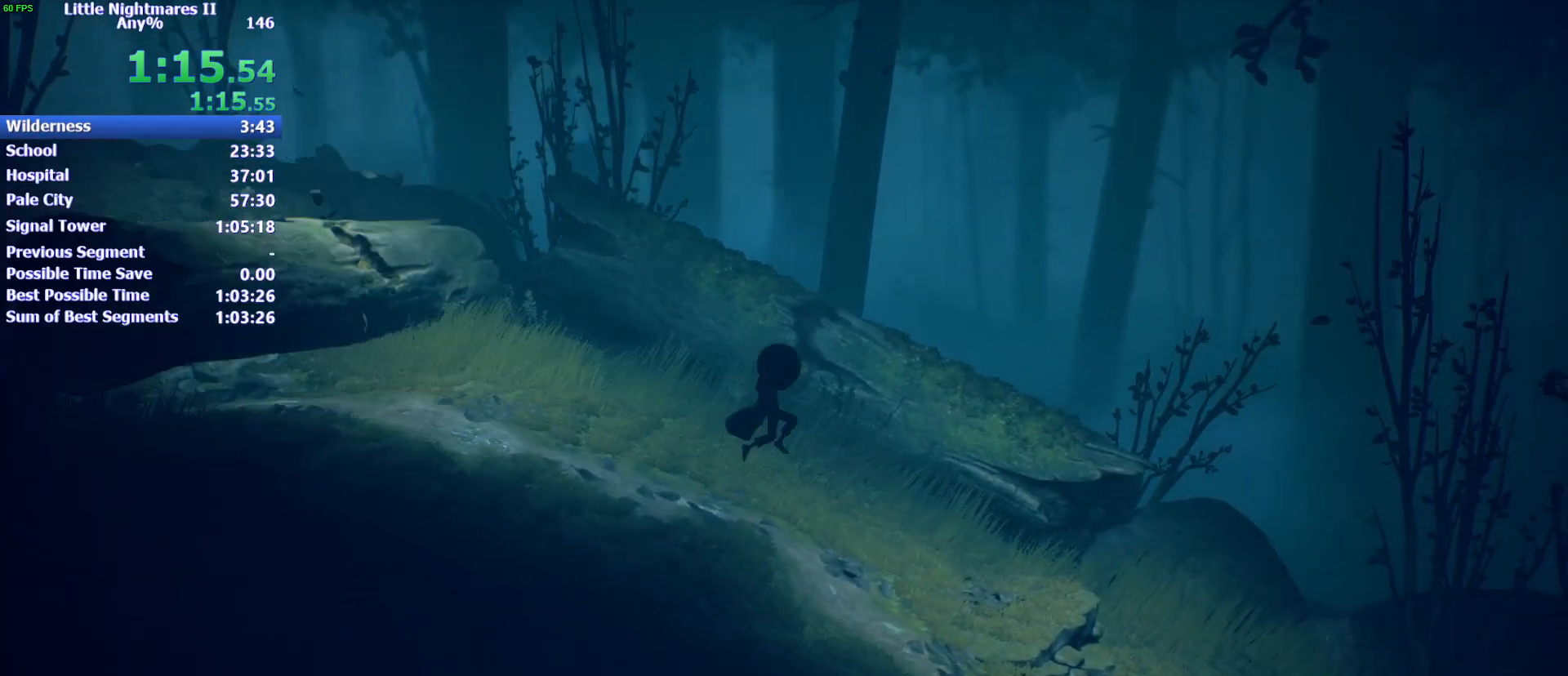
{"keys": ["d", "space"], "events": []}
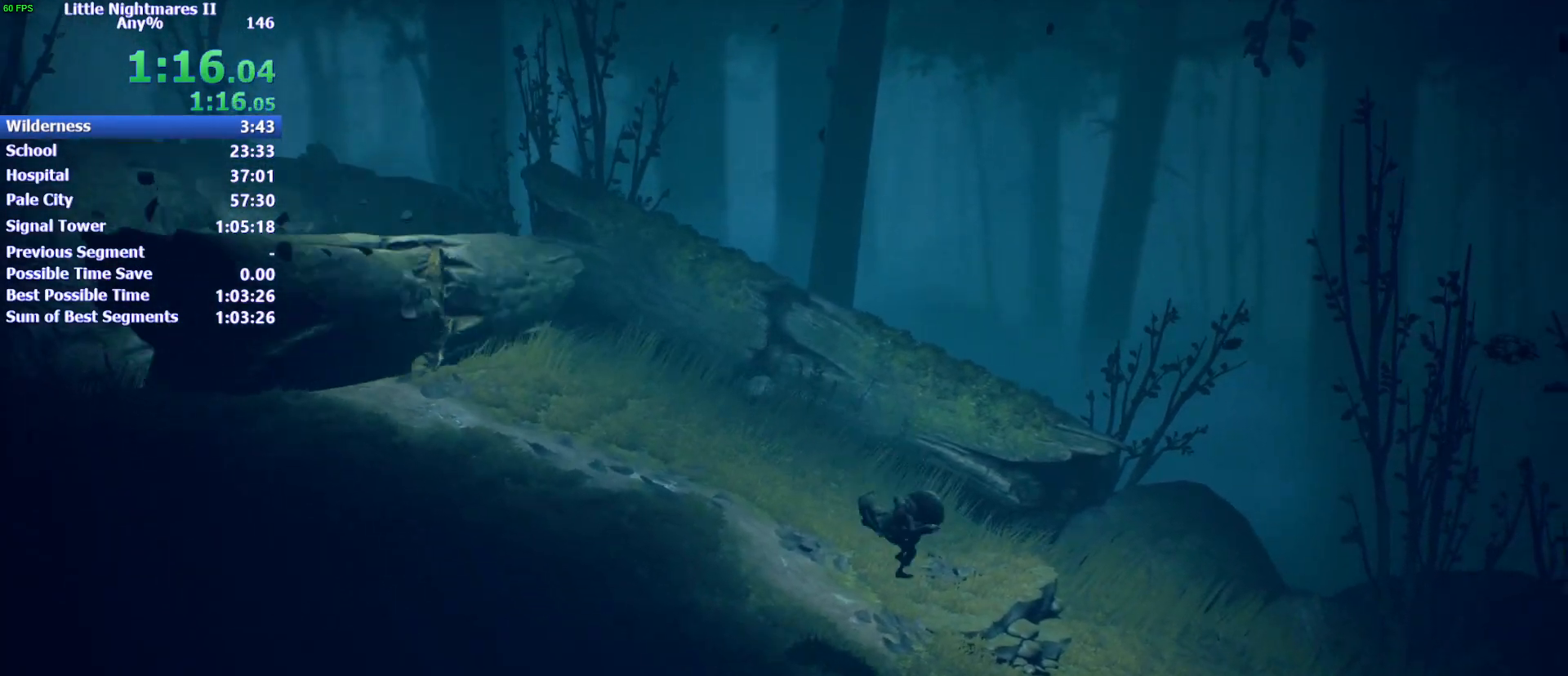
{"keys": ["d"], "events": [[67, "space", "up"]]}
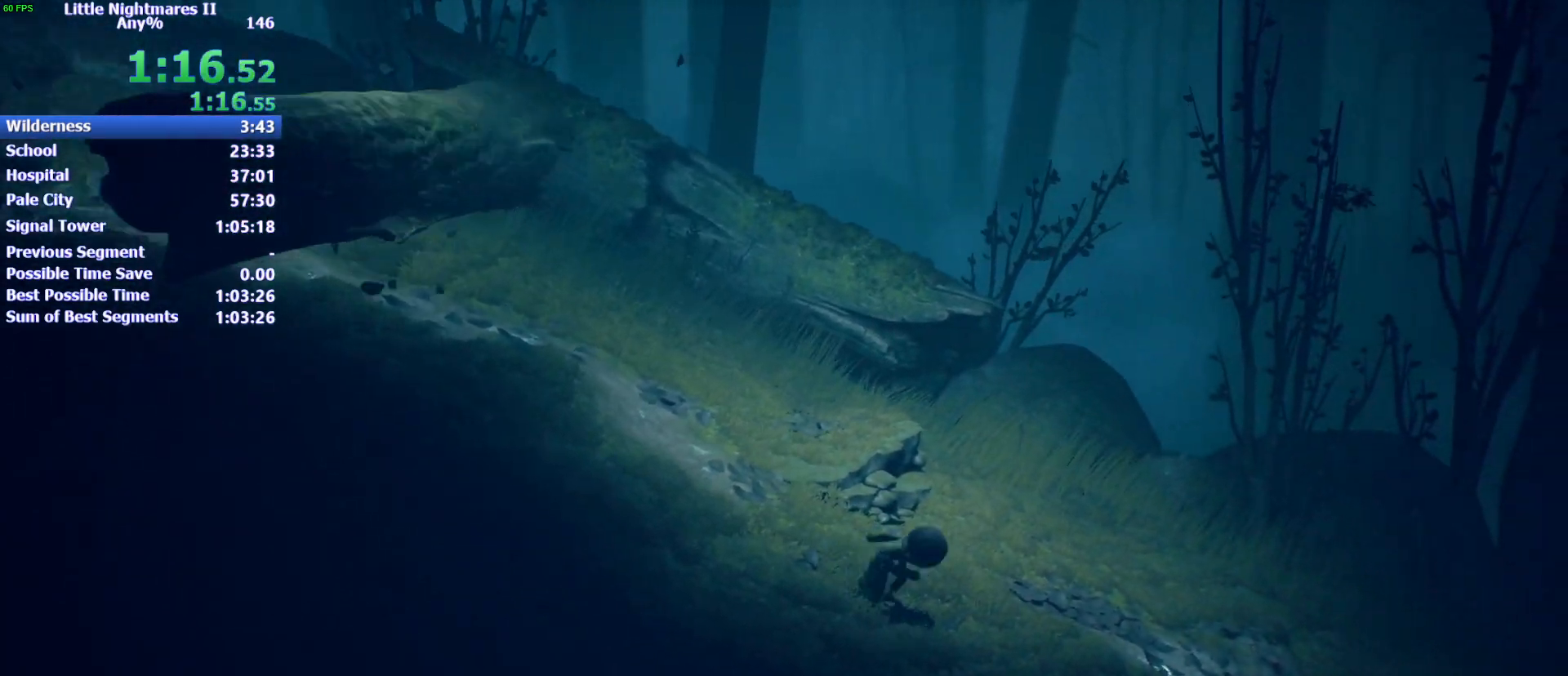
{"keys": ["d", "space"], "events": [[133, "space", "down"]]}
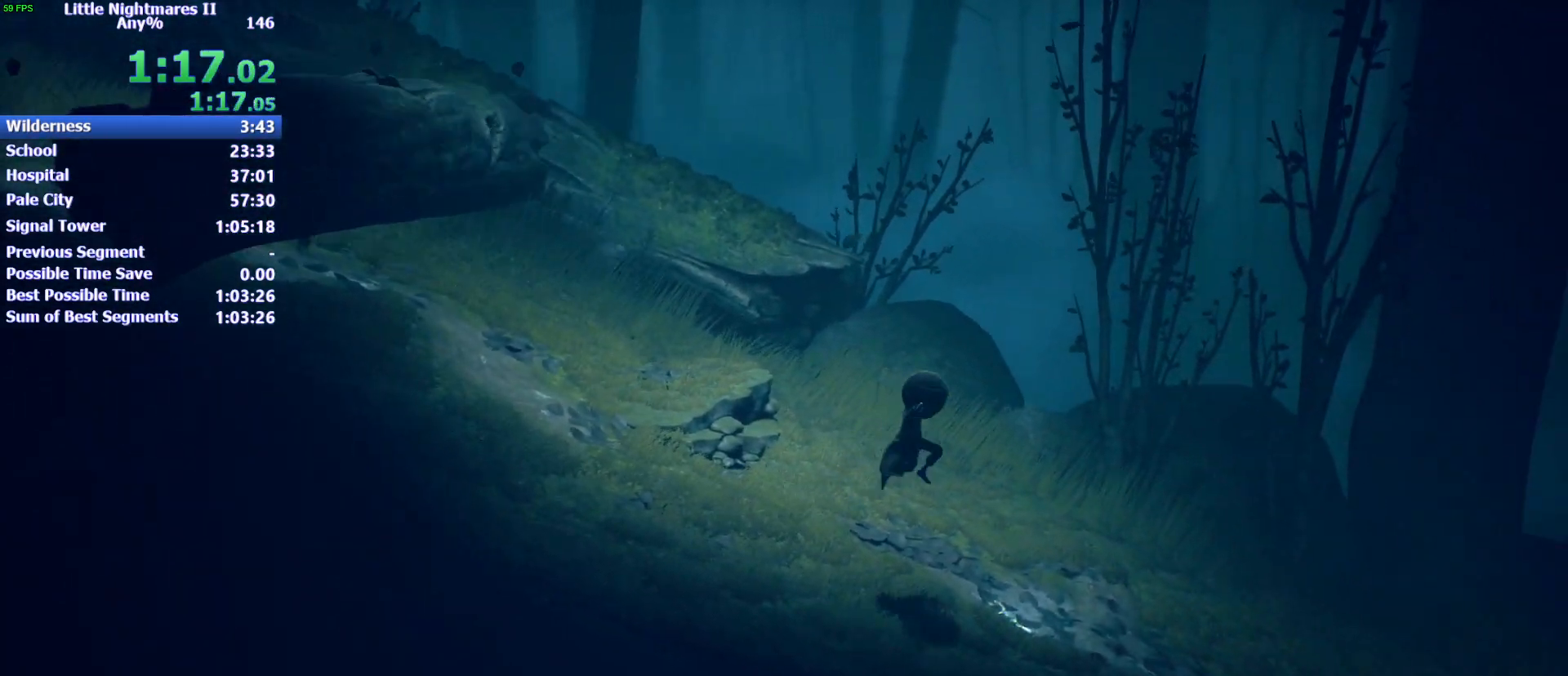
{"keys": ["d"], "events": [[467, "space", "up"]]}
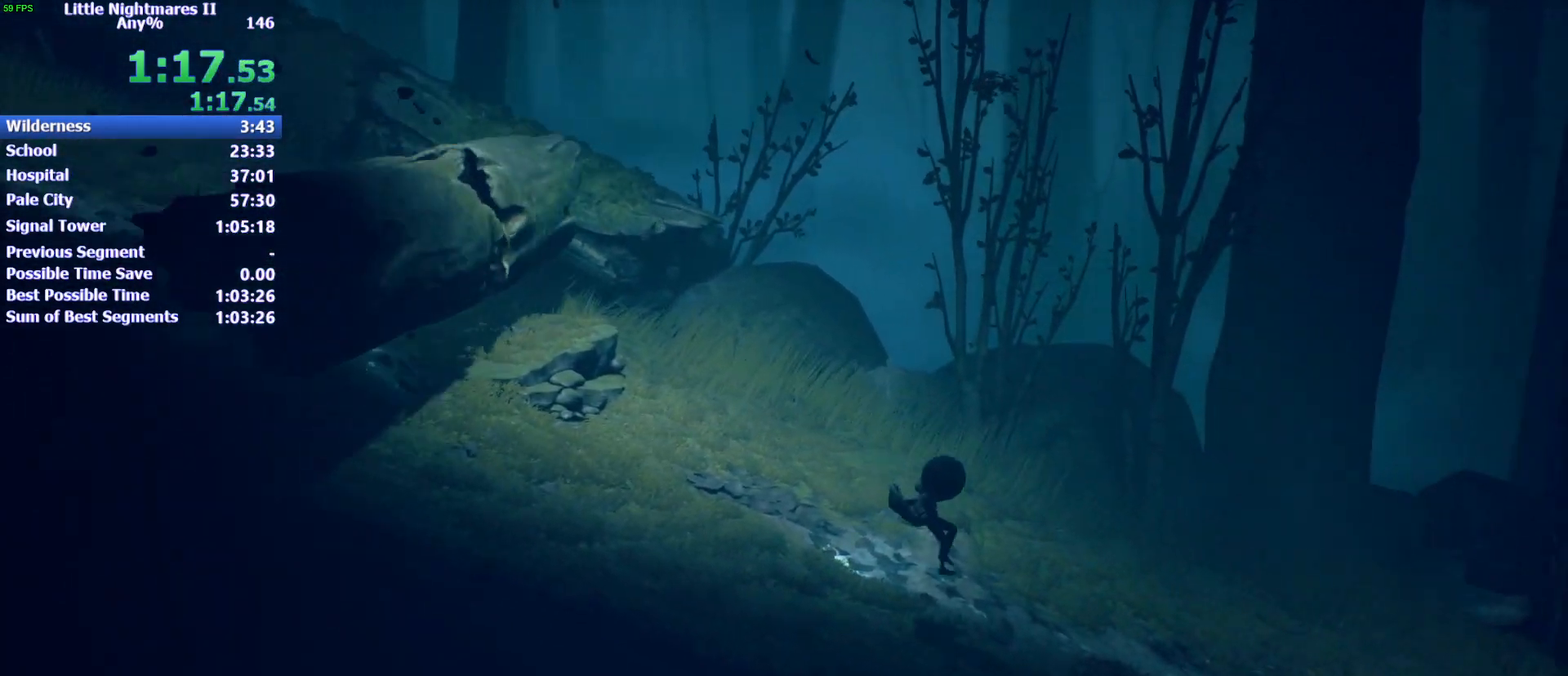
{"keys": ["d", "space"], "events": [[267, "space", "down"]]}
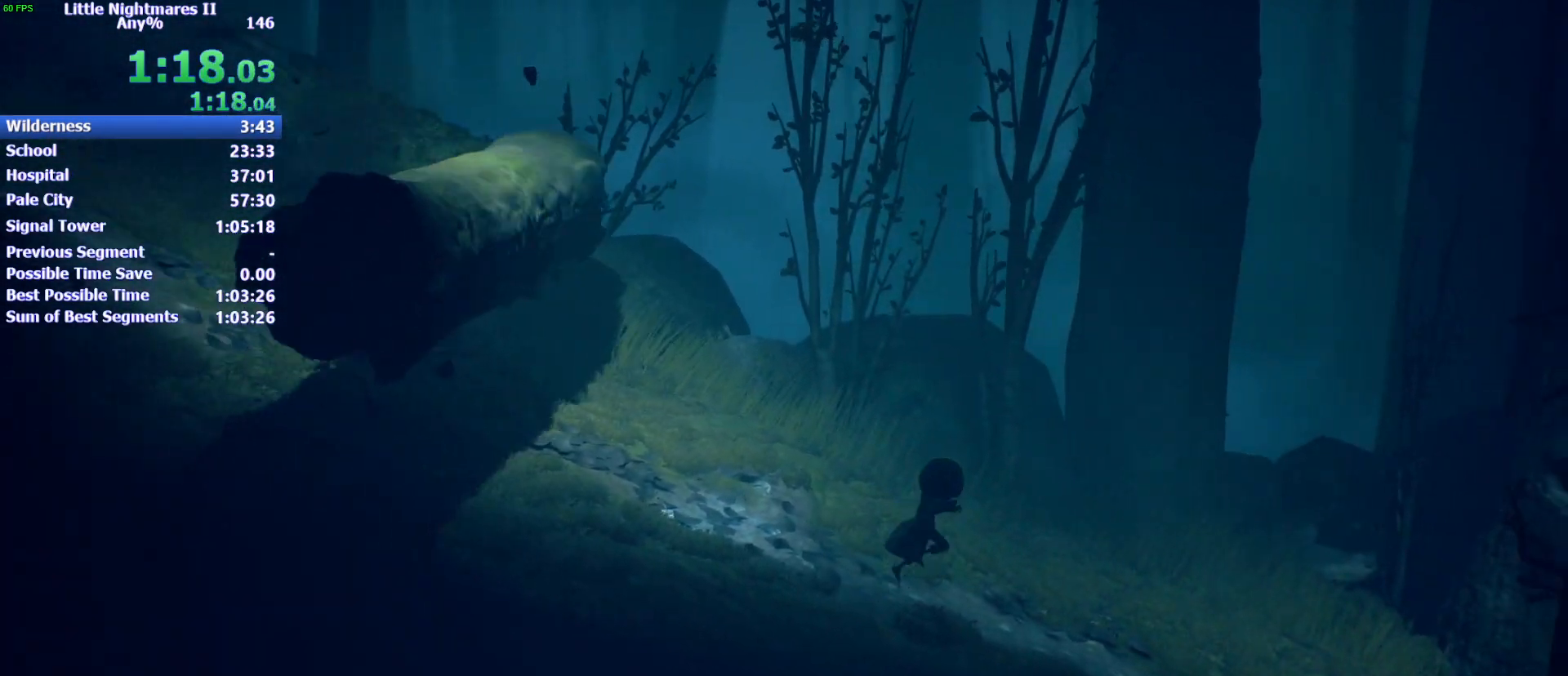
{"keys": ["d", "space"], "events": []}
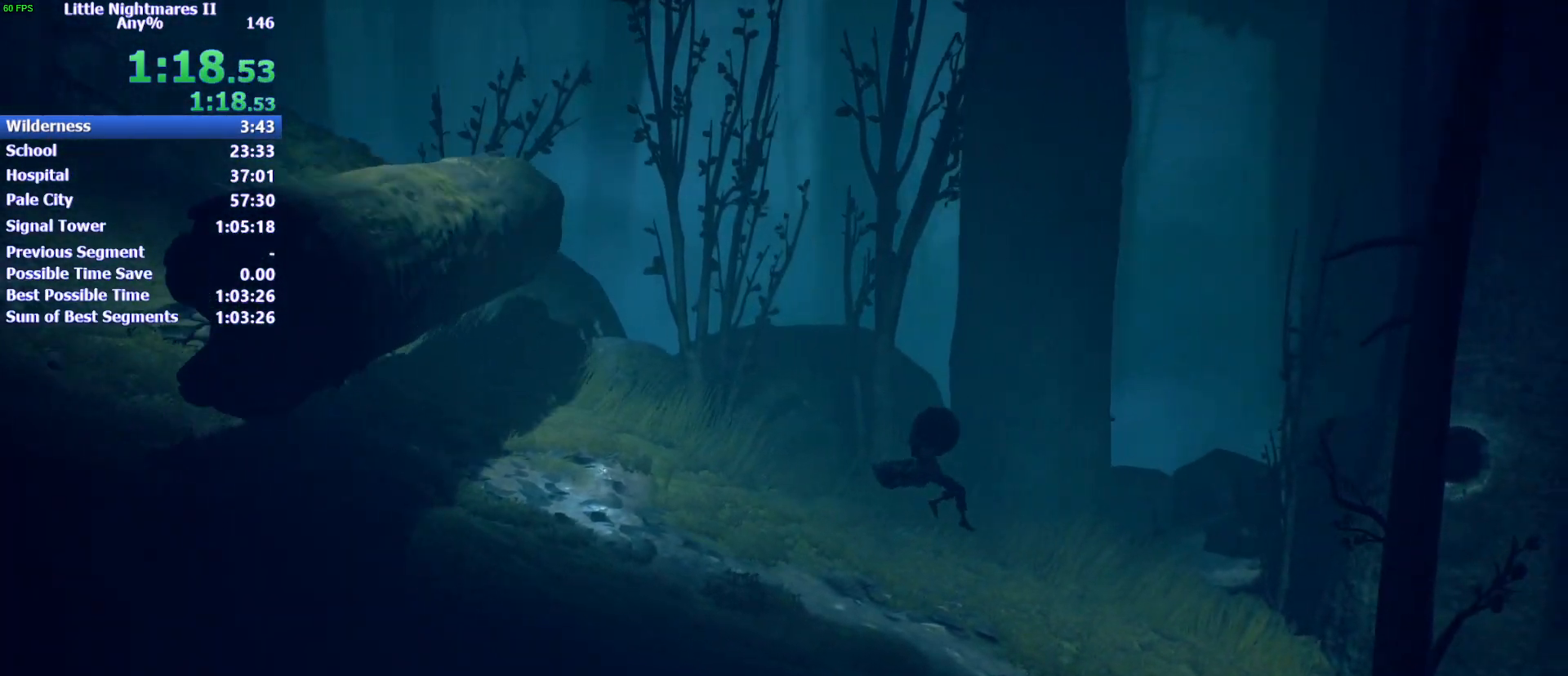
{"keys": ["d"], "events": [[433, "space", "up"]]}
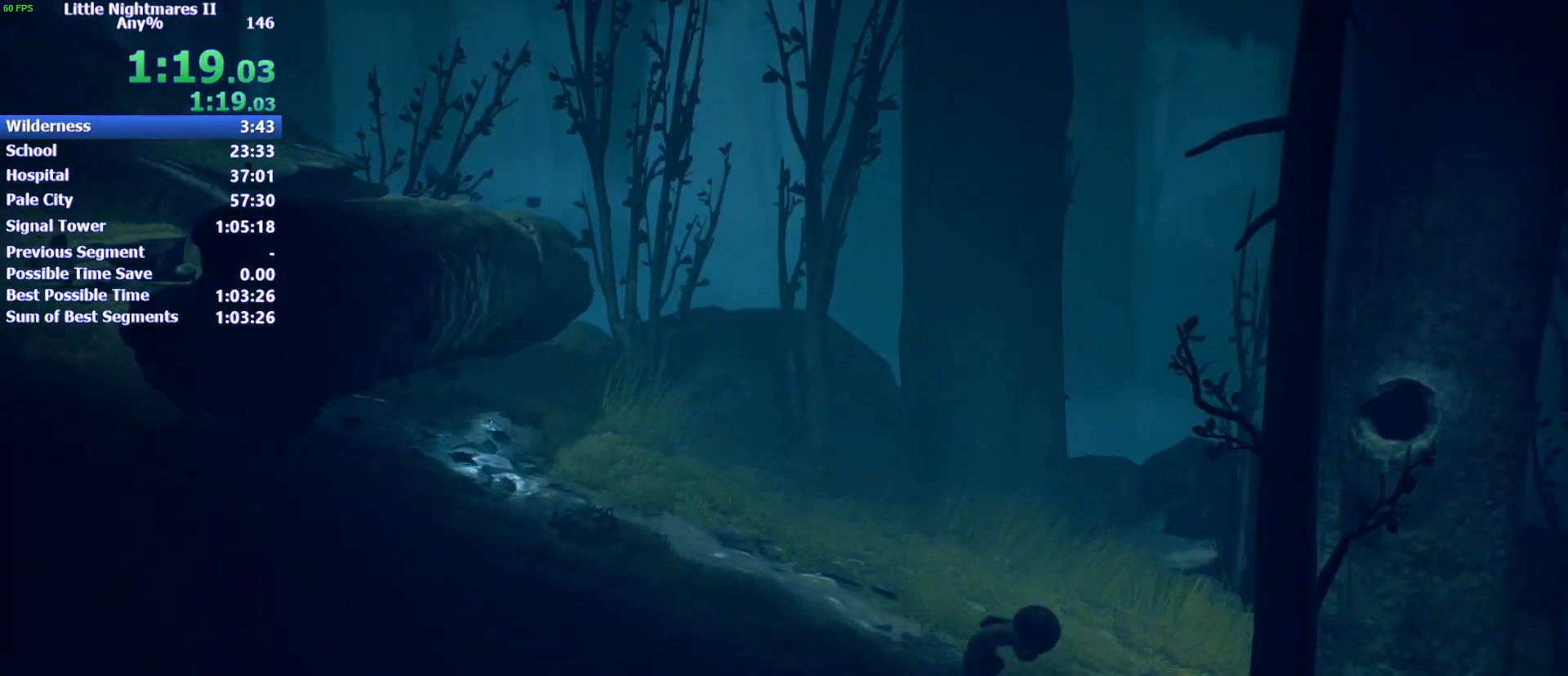
{"keys": ["d", "space"], "events": [[333, "space", "down"]]}
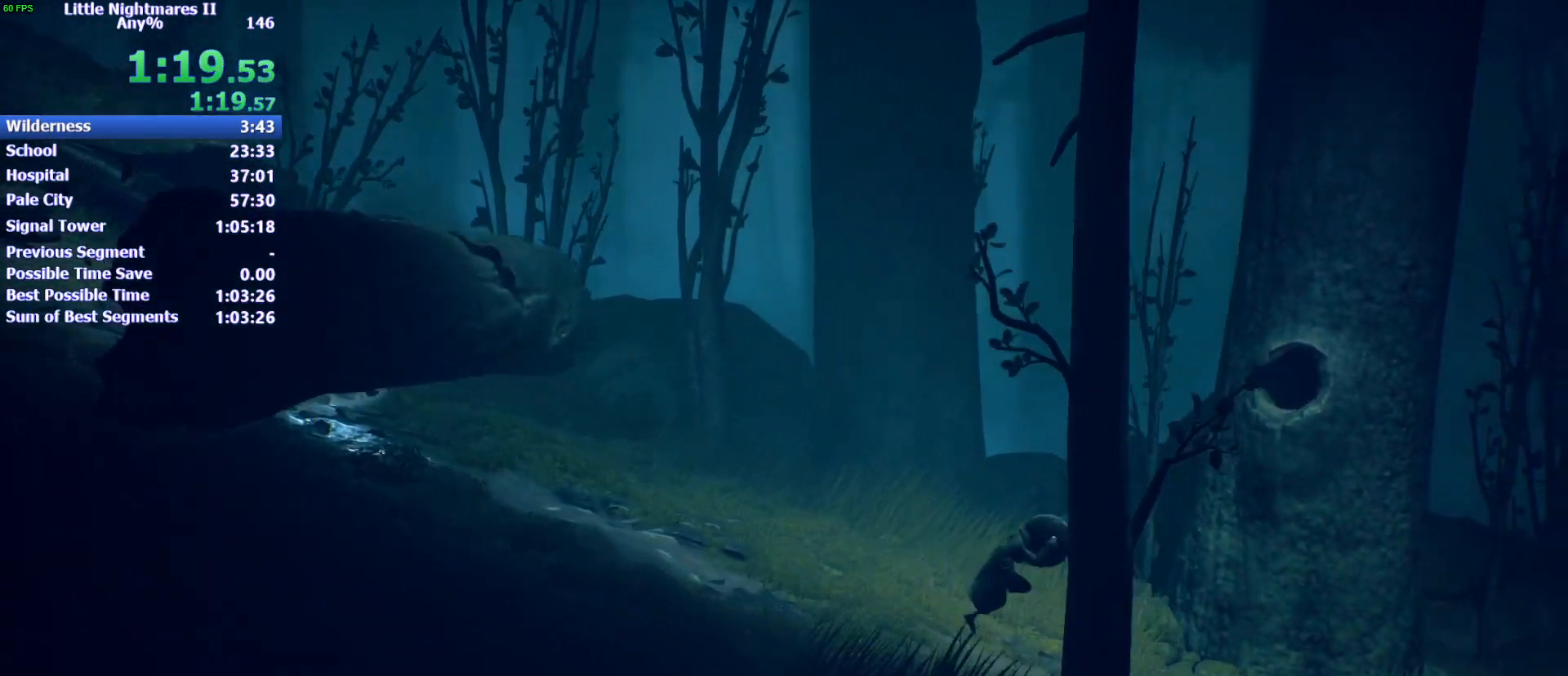
{"keys": ["d", "space"], "events": []}
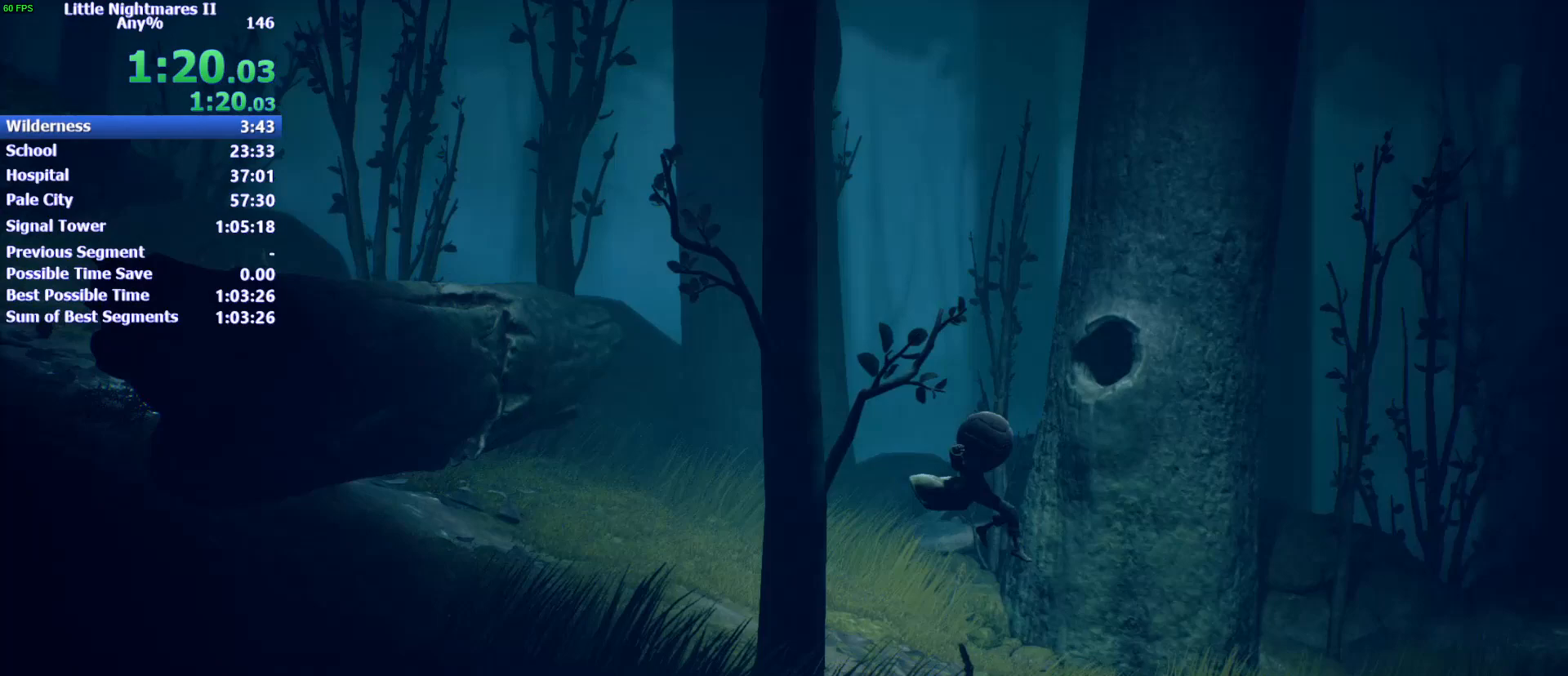
{"keys": ["d", "space"], "events": [[67, "space", "up"], [300, "space", "down"]]}
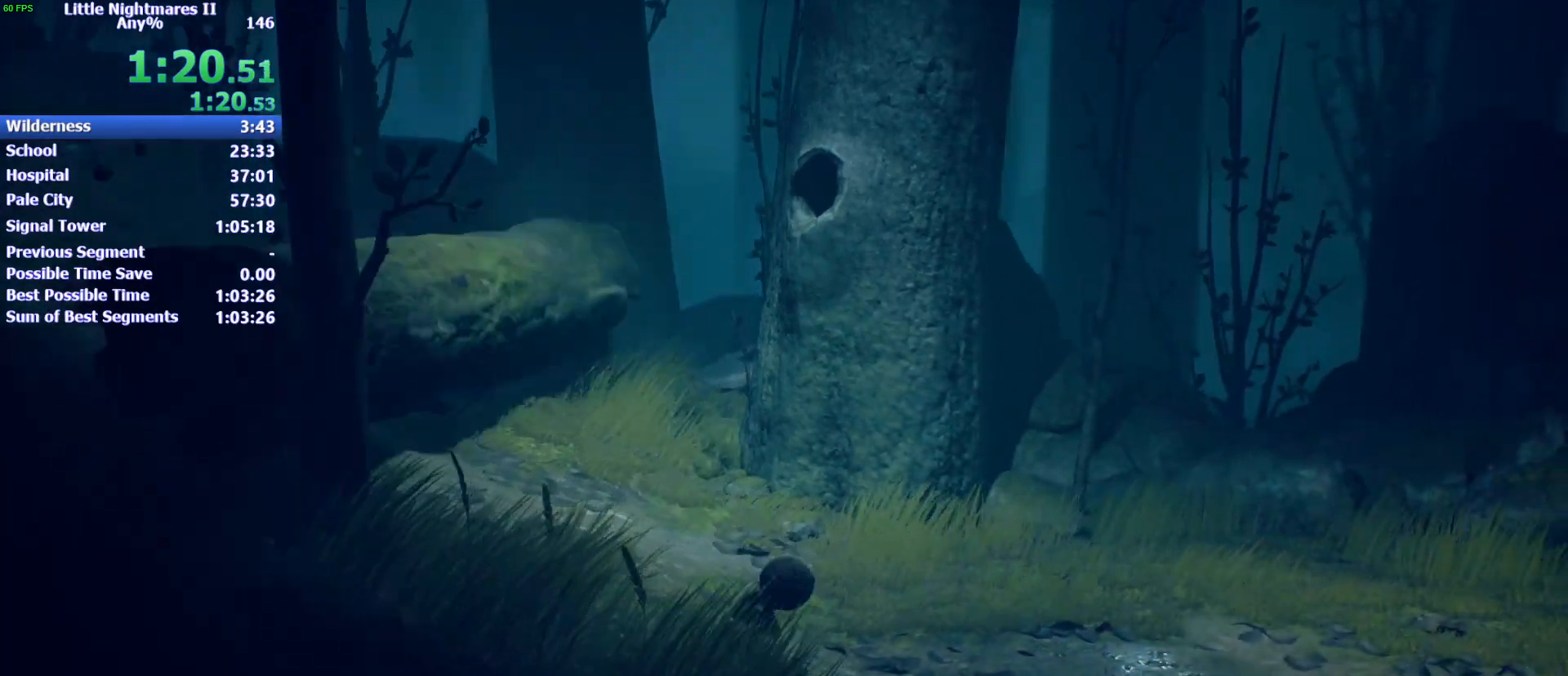
{"keys": ["d", "space"], "events": []}
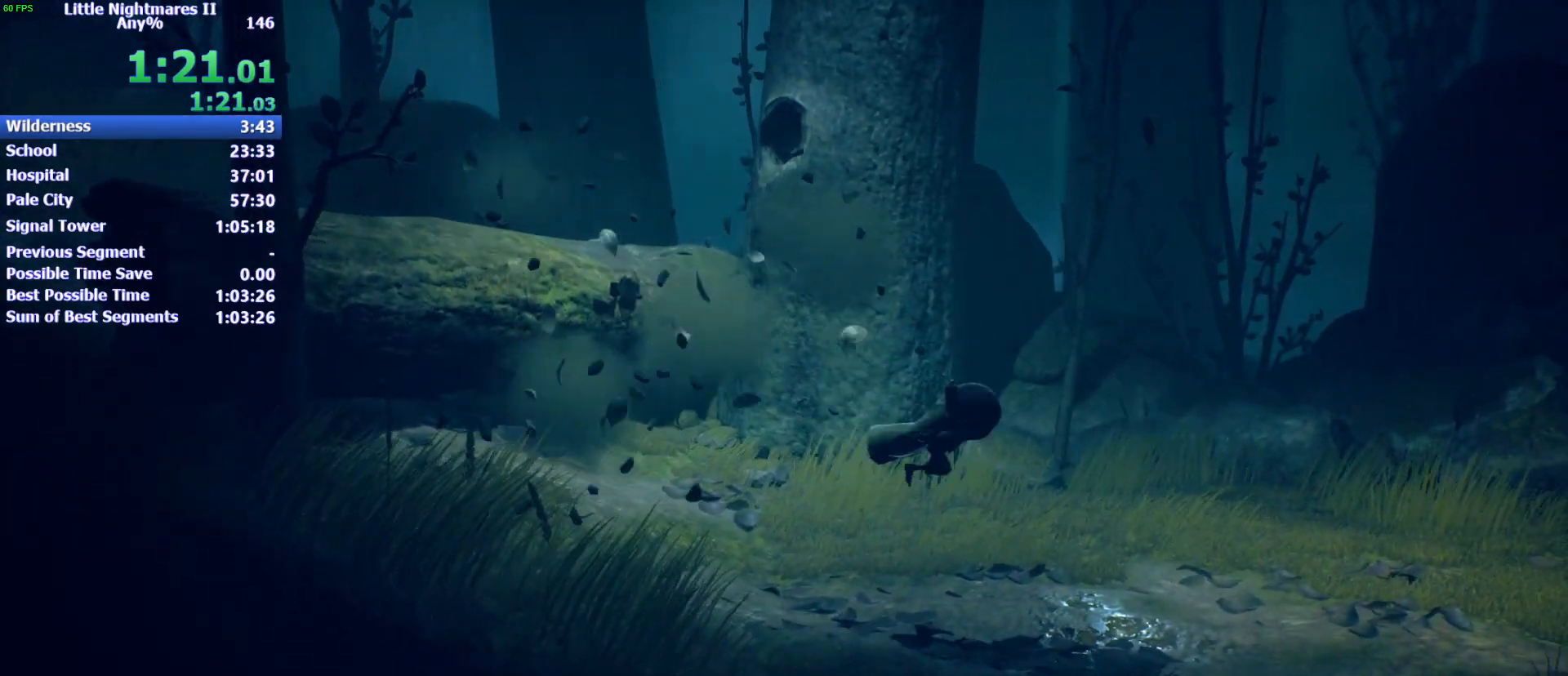
{"keys": ["d"], "events": [[500, "space", "up"]]}
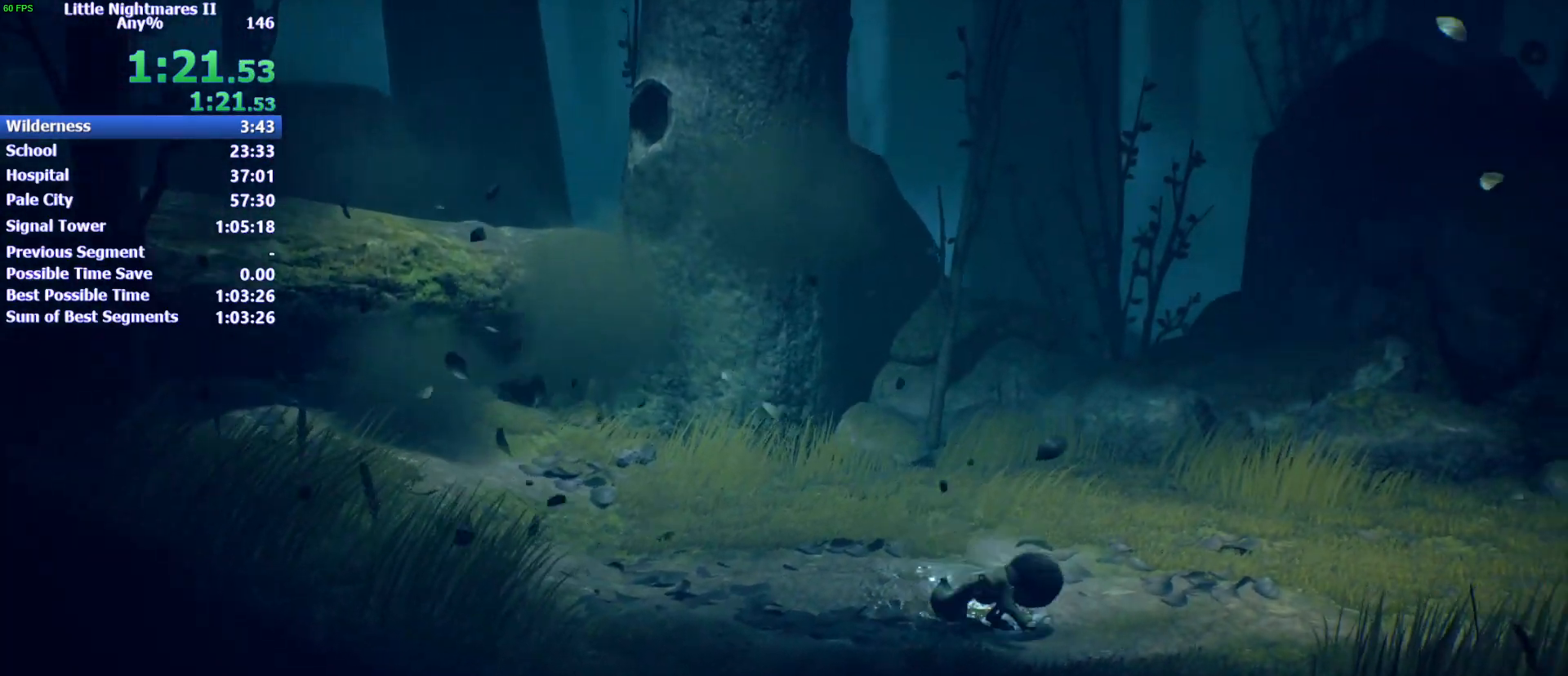
{"keys": ["d", "space"], "events": [[367, "space", "down"]]}